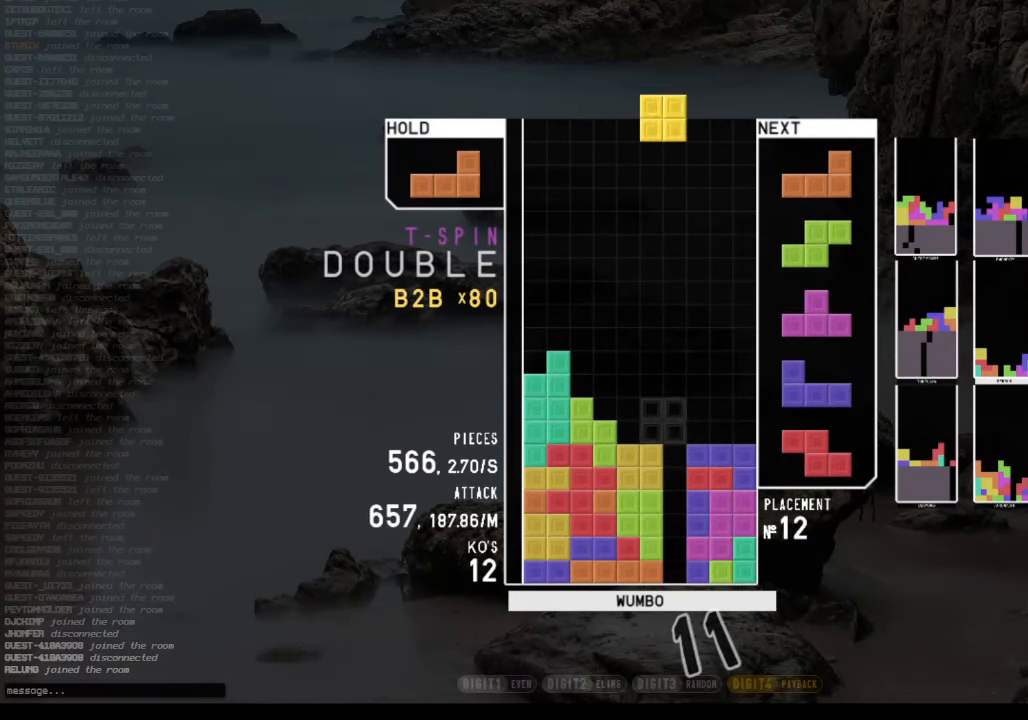
Gameplay with keyboard; each line is a JSON object with the keys held at the frame after it. "events" lists presses ("down") and releases ("up") of "c", "down", "left", "right", "shift", "up", "x" and "z" between this image and that frame as [ms after this image, input, new state], when the widget could be followed in between. No other keys are recorded. Mouse input is not recorded.
{"keys": ["right"], "events": [[33, "down", "up"], [133, "right", "up"], [266, "left", "down"], [333, "left", "up"], [466, "right", "down"]]}
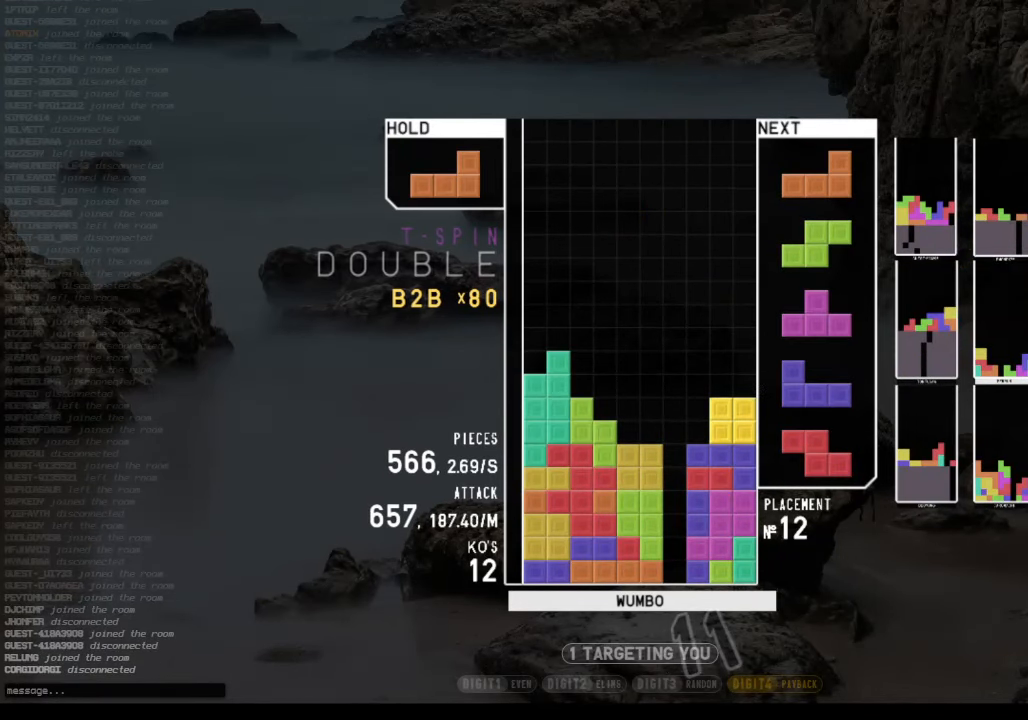
{"keys": [], "events": [[66, "right", "up"], [166, "down", "down"], [200, "right", "down"], [233, "down", "up"], [233, "shift", "down"], [333, "right", "up"], [400, "down", "down"], [400, "shift", "up"], [500, "down", "up"]]}
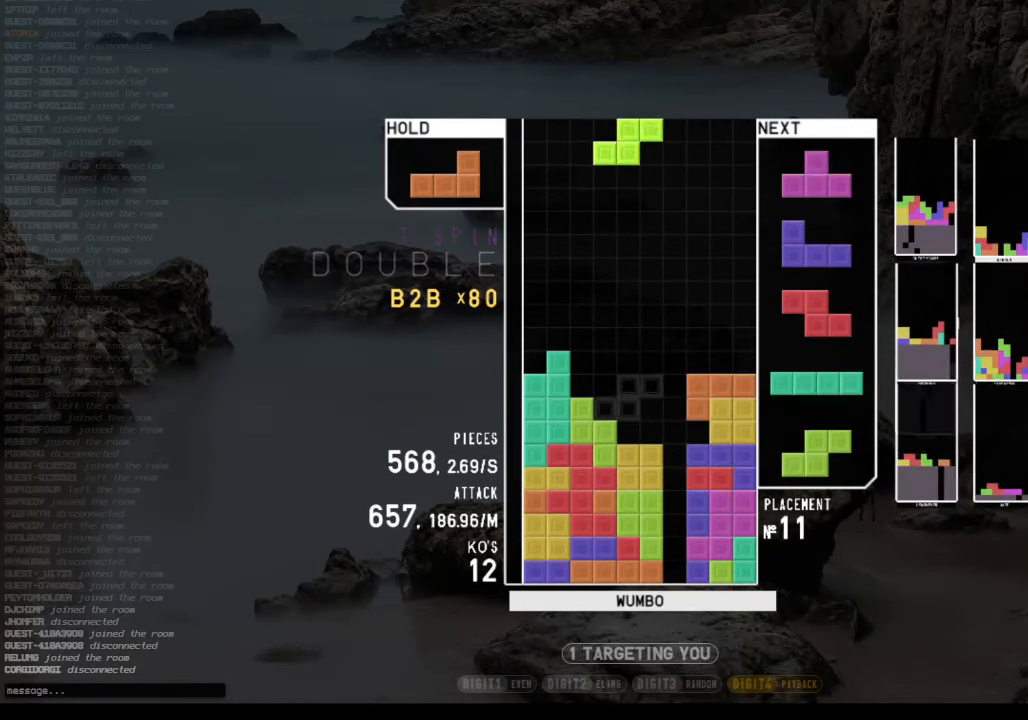
{"keys": ["down", "z"], "events": [[33, "z", "down"], [66, "down", "down"], [133, "z", "up"], [166, "down", "up"], [266, "right", "down"], [266, "up", "down"], [266, "z", "down"], [366, "z", "up"], [400, "up", "up"], [466, "right", "up"], [466, "z", "down"], [500, "down", "down"]]}
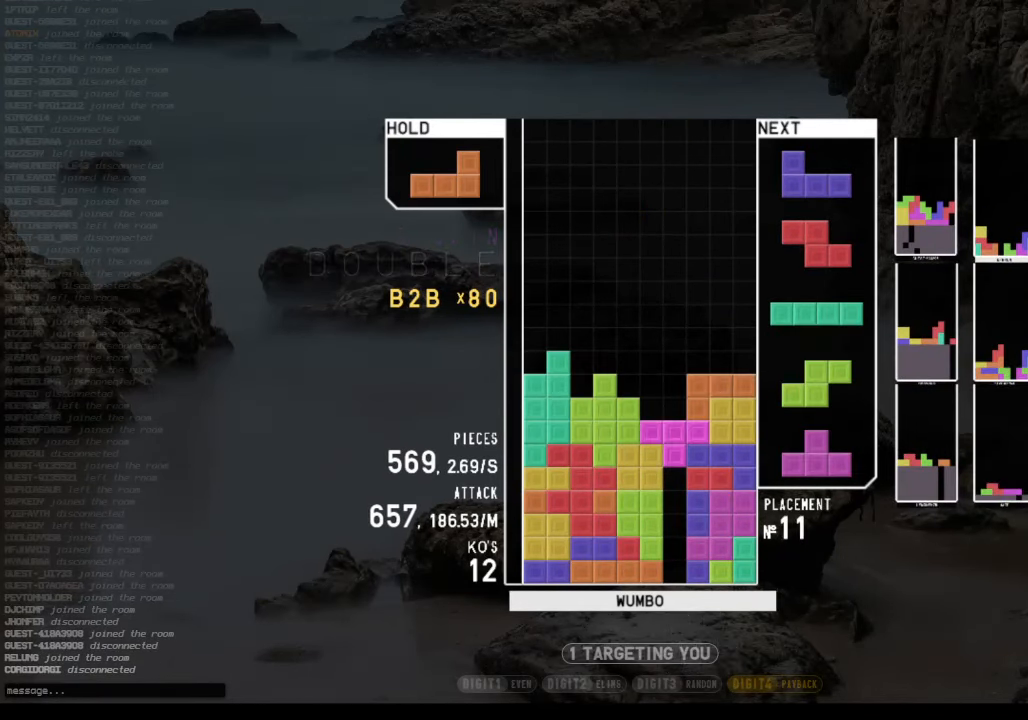
{"keys": ["c", "left"], "events": [[100, "c", "down"], [100, "down", "up"], [100, "left", "down"], [100, "z", "up"], [133, "z", "down"], [233, "c", "up"], [233, "left", "up"], [233, "right", "down"], [333, "right", "up"], [333, "z", "up"], [433, "down", "down"], [433, "left", "down"], [466, "down", "up"], [500, "c", "down"]]}
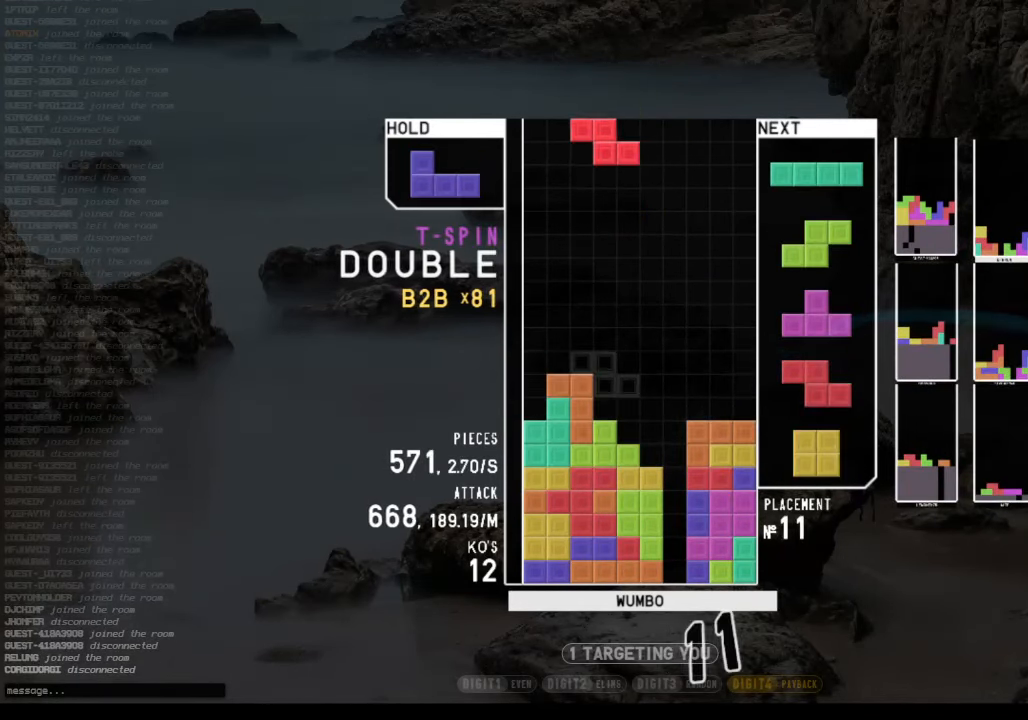
{"keys": [], "events": [[100, "x", "down"], [167, "c", "up"], [167, "left", "up"], [234, "x", "up"], [400, "down", "down"], [434, "down", "up"]]}
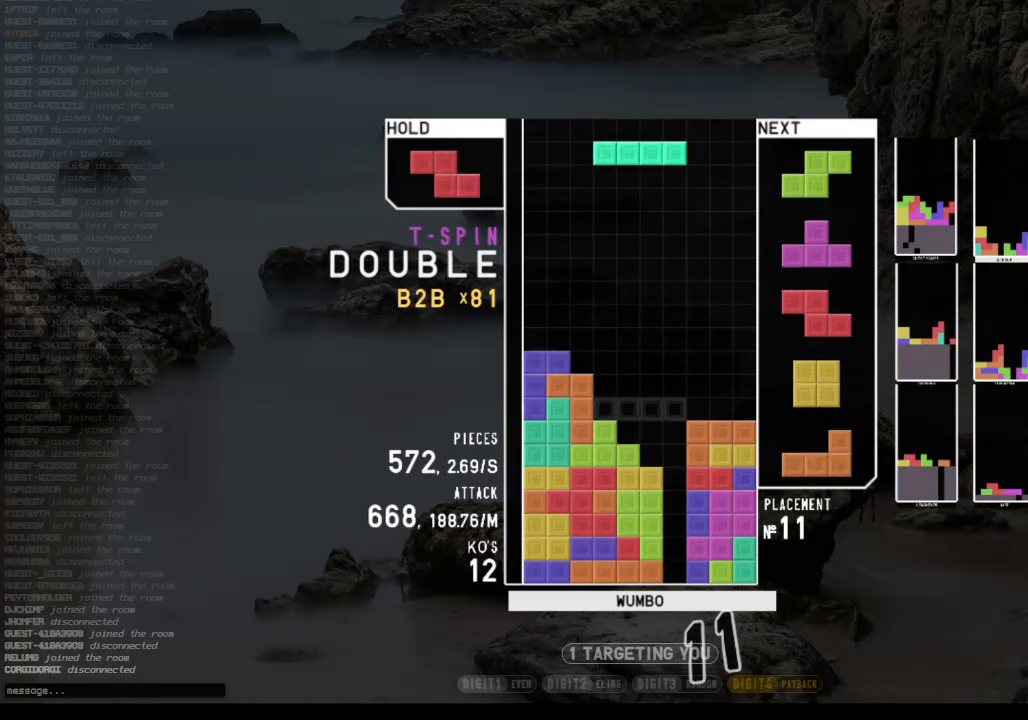
{"keys": [], "events": []}
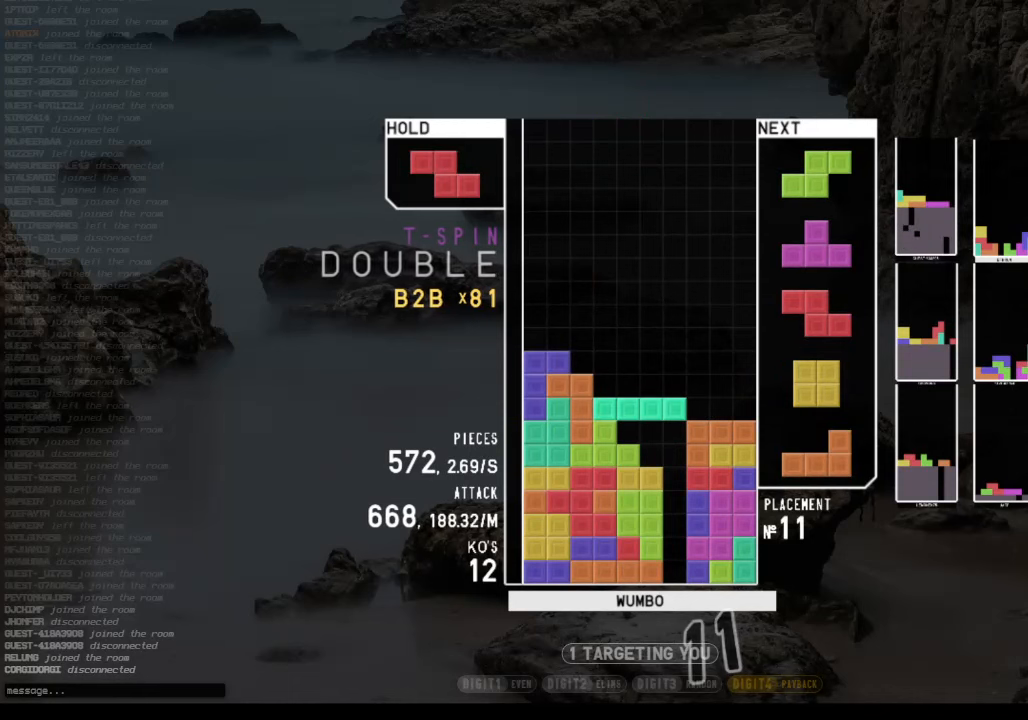
{"keys": ["down"], "events": [[134, "c", "down"], [267, "c", "up"], [500, "down", "down"]]}
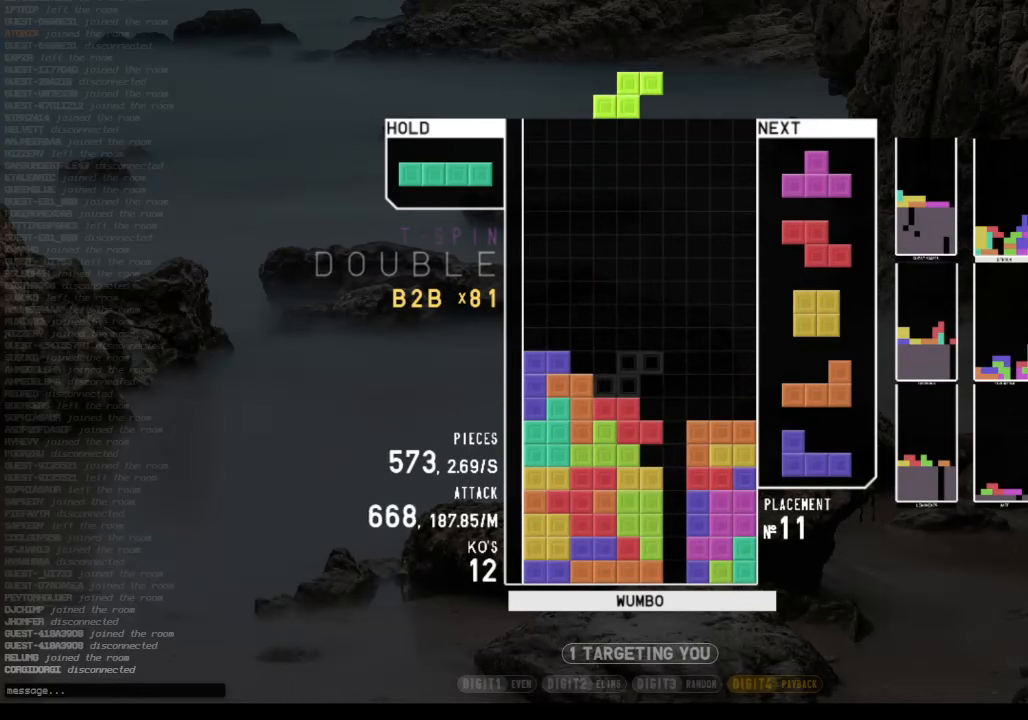
{"keys": ["c", "right", "x"], "events": [[34, "right", "down"], [167, "down", "up"], [200, "right", "up"], [300, "z", "down"], [334, "down", "down"], [400, "right", "down"], [400, "z", "up"], [434, "c", "down"], [500, "down", "up"], [500, "x", "down"]]}
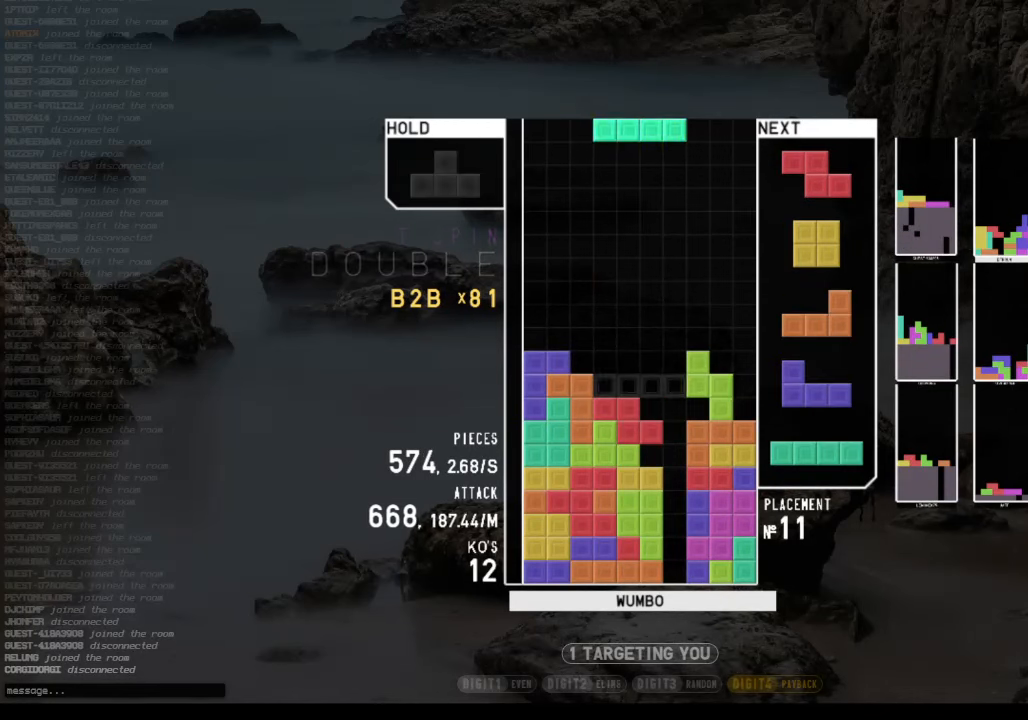
{"keys": ["c"], "events": [[67, "c", "up"], [67, "right", "up"], [134, "down", "down"], [134, "x", "up"], [167, "down", "up"], [267, "left", "down"], [300, "down", "down"], [367, "down", "up"], [367, "left", "up"], [400, "c", "down"]]}
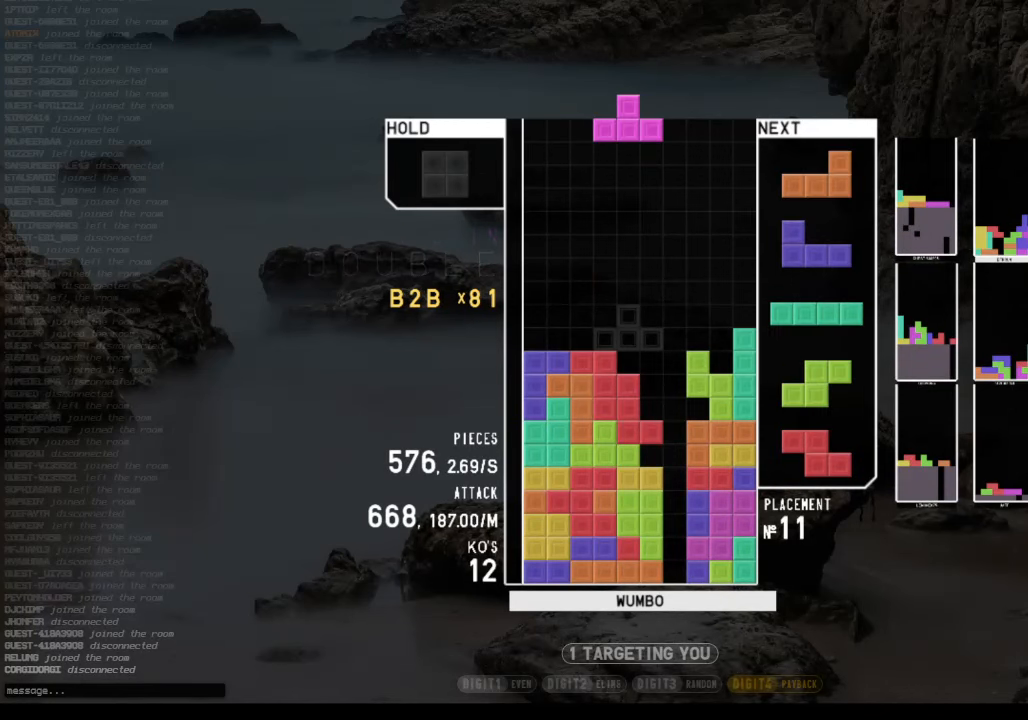
{"keys": ["right", "z"], "events": [[34, "c", "up"], [34, "z", "down"], [100, "right", "down"], [100, "up", "down"], [134, "z", "up"], [267, "up", "up"], [267, "z", "down"], [334, "right", "up"], [367, "down", "down"], [367, "z", "up"], [467, "down", "up"], [467, "z", "down"], [500, "right", "down"]]}
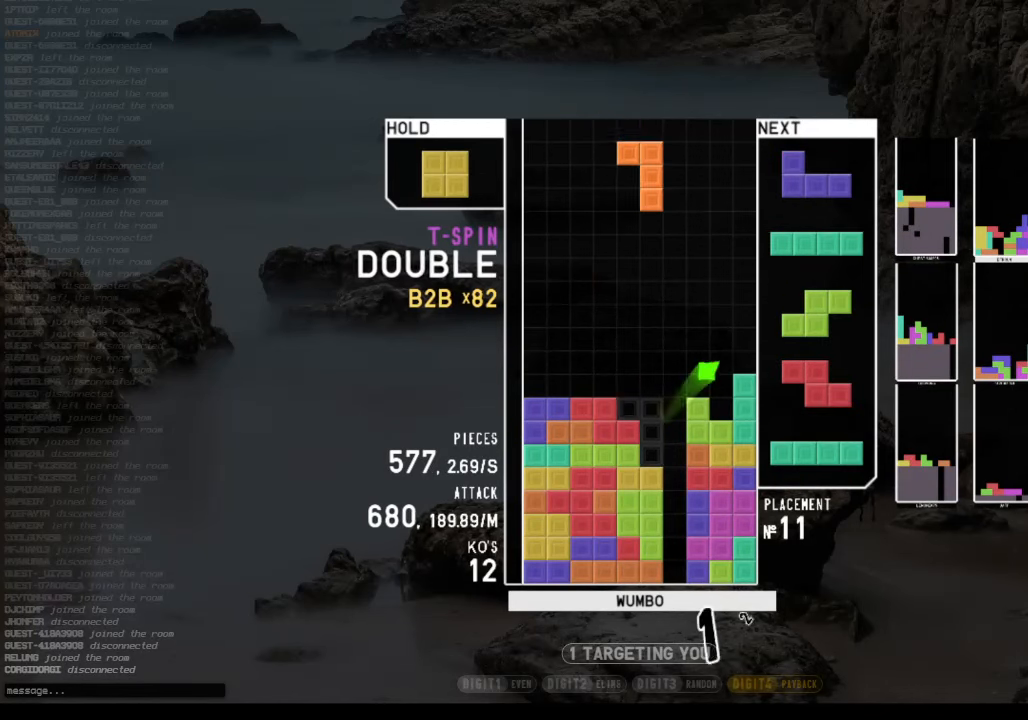
{"keys": ["down"], "events": [[100, "down", "down"], [100, "right", "up"], [100, "z", "up"], [167, "down", "up"], [267, "right", "down"], [334, "x", "down"], [434, "right", "up"], [500, "down", "down"], [500, "x", "up"]]}
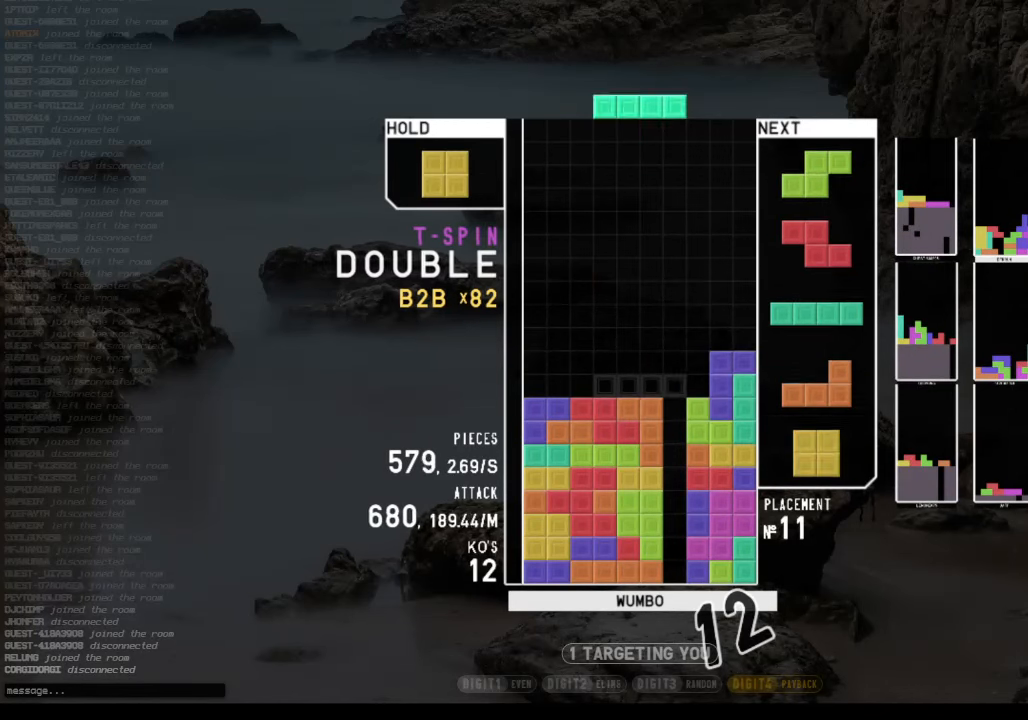
{"keys": [], "events": [[67, "left", "down"], [134, "c", "down"], [134, "down", "up"], [234, "left", "up"], [267, "c", "up"], [267, "down", "down"], [367, "down", "up"], [400, "down", "down"], [500, "down", "up"]]}
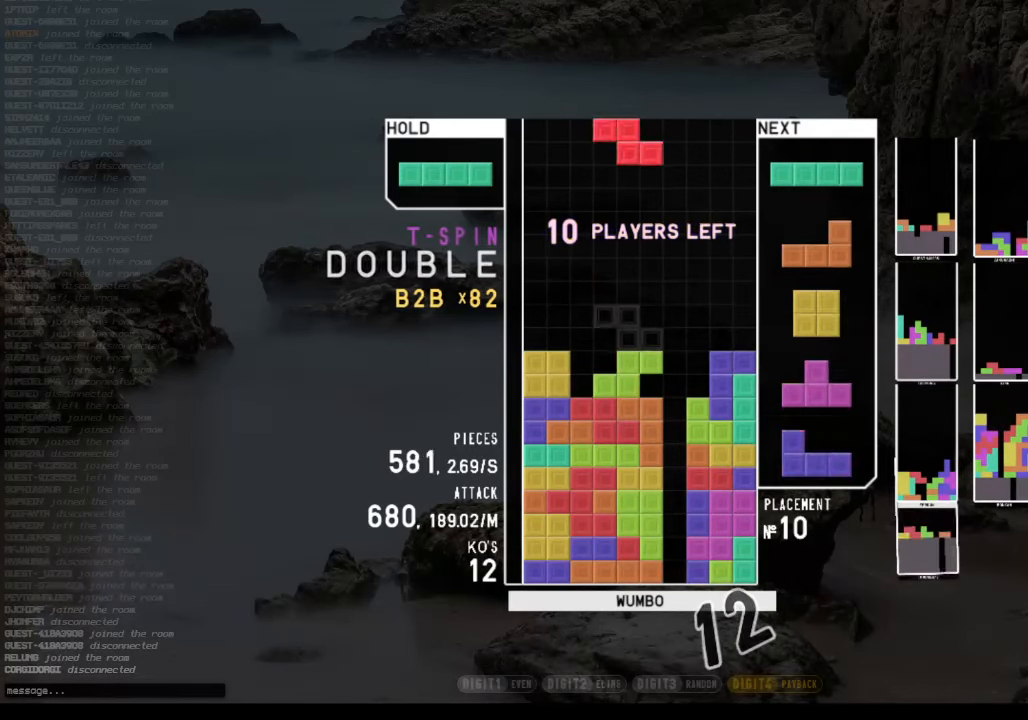
{"keys": [], "events": [[34, "z", "down"], [100, "left", "down"], [200, "left", "up"], [200, "z", "up"], [234, "down", "down"], [267, "down", "up"]]}
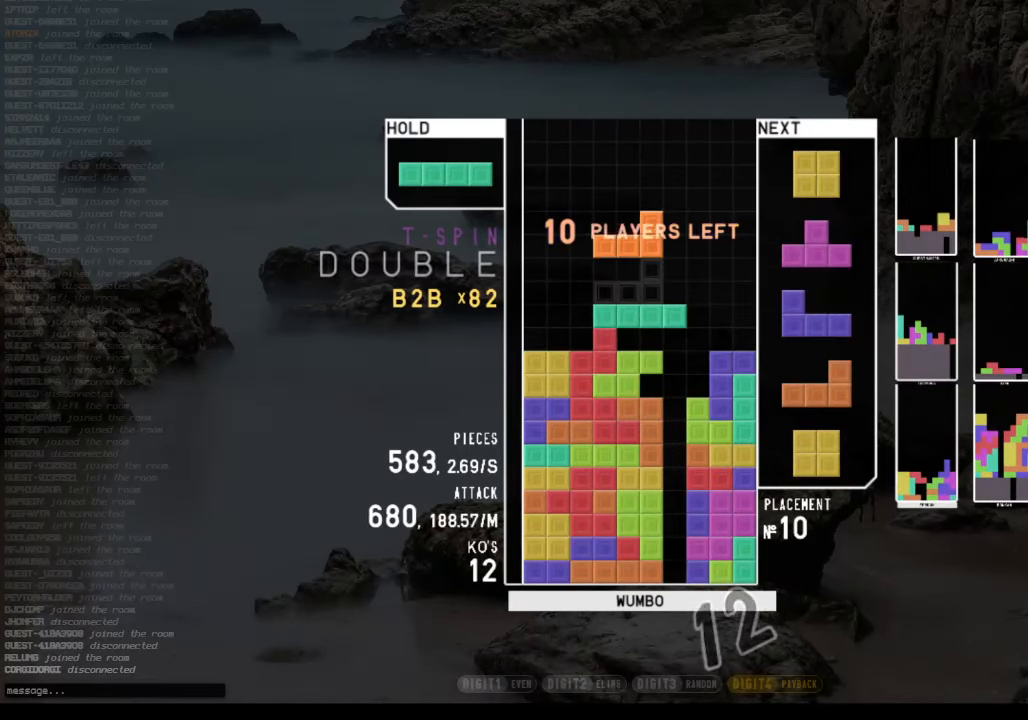
{"keys": ["left"], "events": [[334, "left", "down"]]}
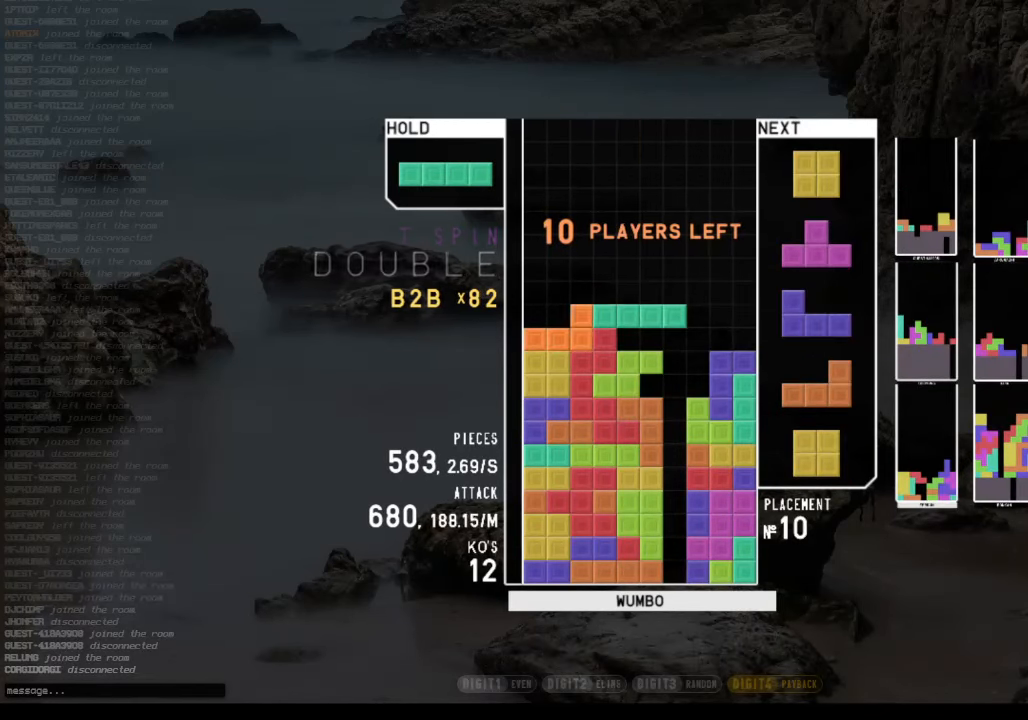
{"keys": ["right"], "events": [[167, "left", "up"], [234, "down", "down"], [300, "down", "up"], [367, "right", "down"]]}
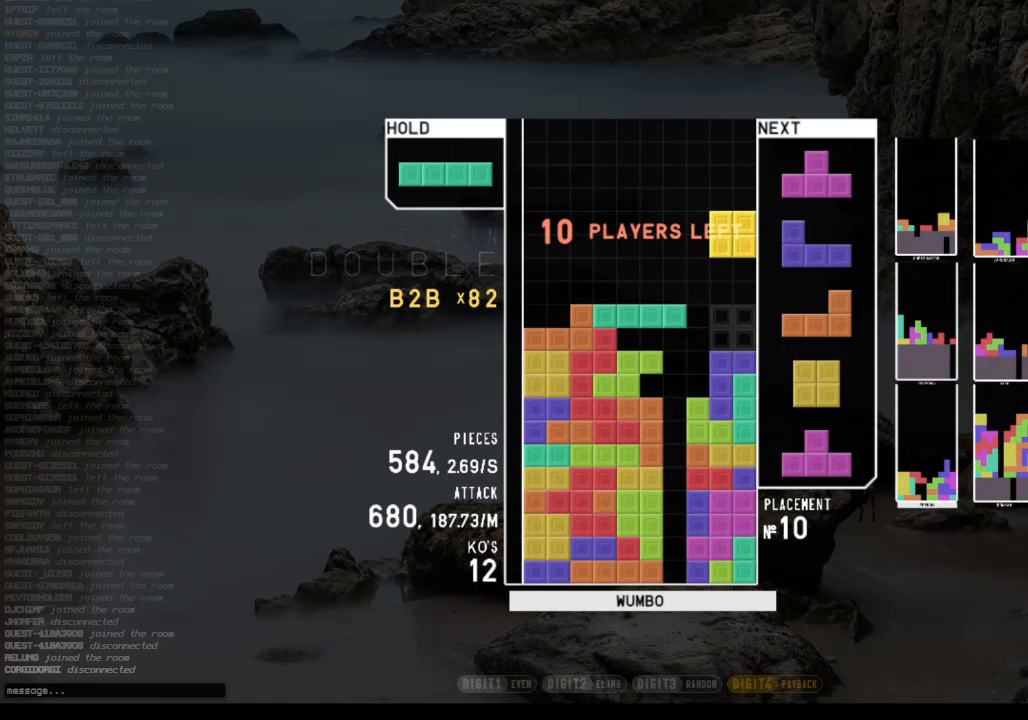
{"keys": ["down"], "events": [[100, "right", "up"], [133, "down", "down"], [233, "down", "up"], [233, "right", "down"], [333, "z", "down"], [433, "right", "up"], [467, "z", "up"], [500, "down", "down"]]}
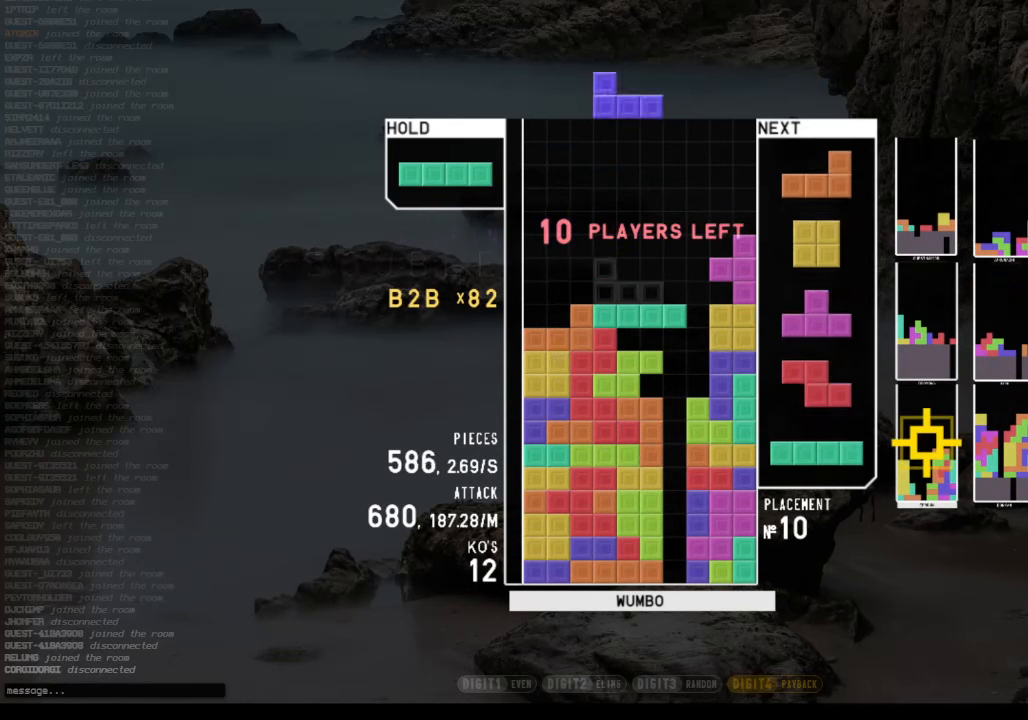
{"keys": ["c"], "events": [[33, "left", "down"], [100, "down", "up"], [167, "z", "down"], [233, "left", "up"], [300, "down", "down"], [300, "z", "up"], [400, "down", "up"], [500, "c", "down"]]}
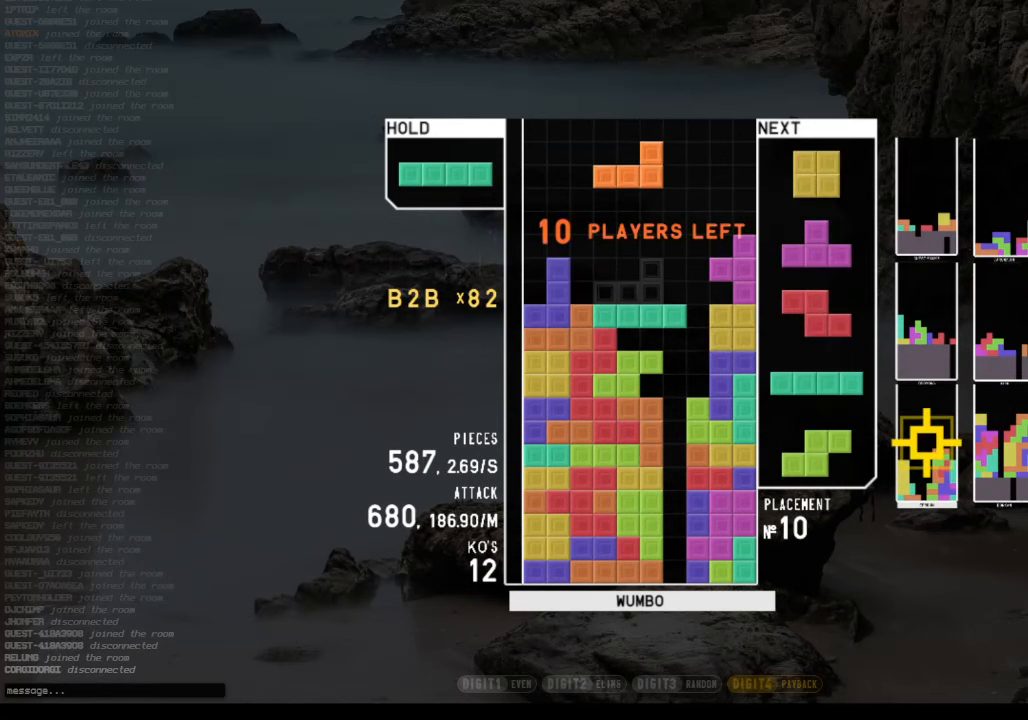
{"keys": ["down"], "events": [[67, "left", "down"], [133, "c", "up"], [133, "left", "up"], [500, "down", "down"]]}
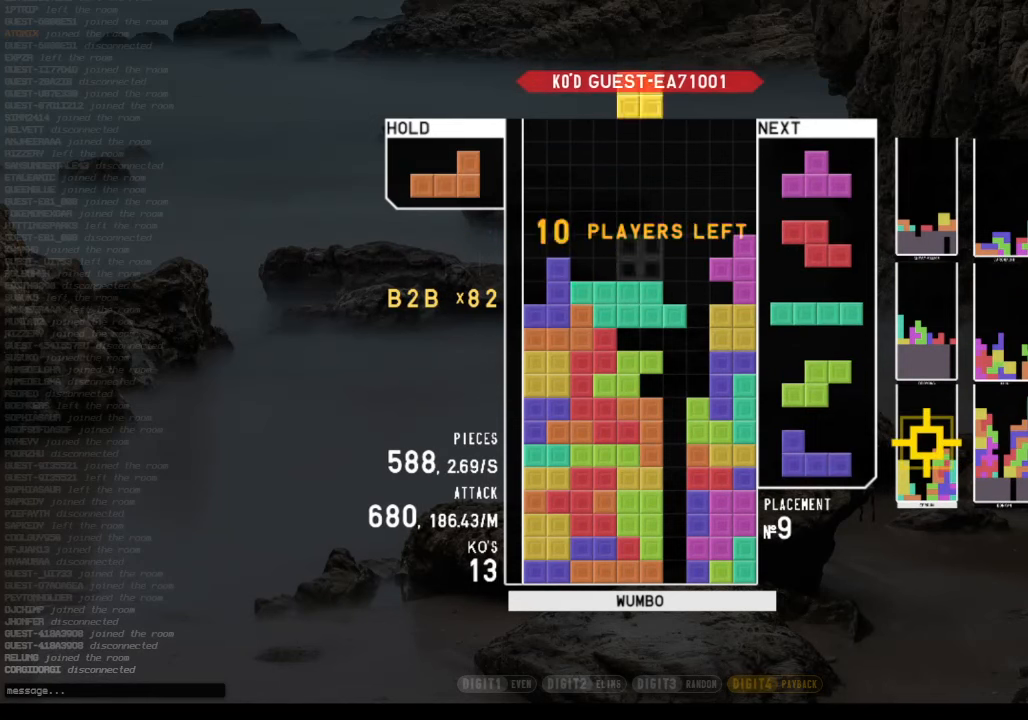
{"keys": [], "events": [[33, "down", "up"], [133, "left", "down"], [233, "left", "up"], [333, "left", "down"], [433, "left", "up"]]}
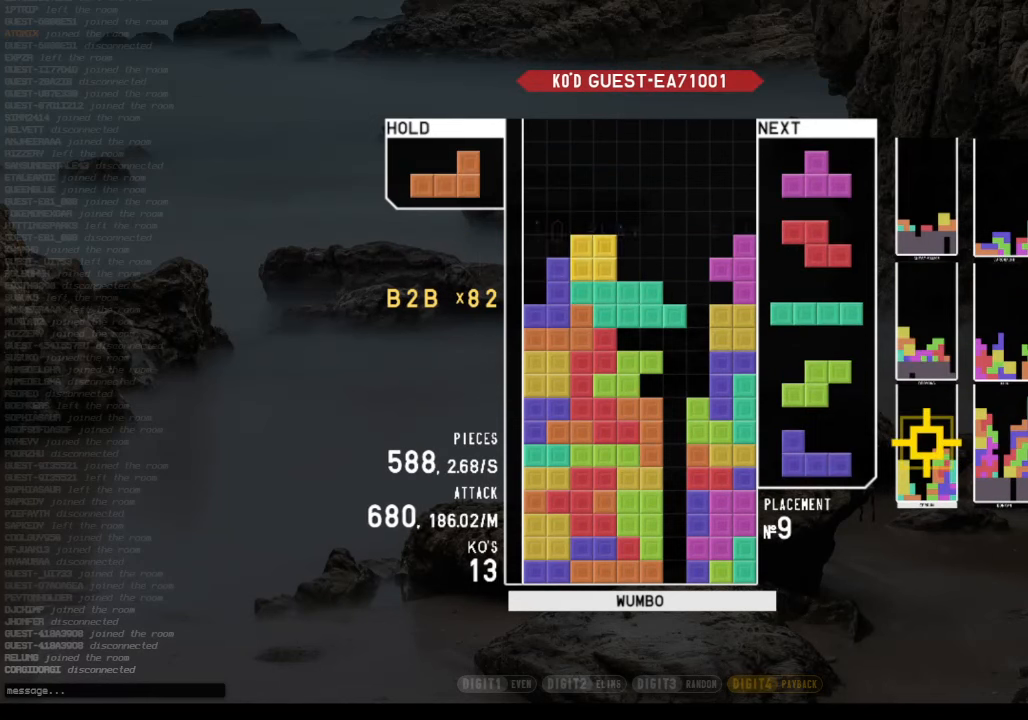
{"keys": ["down", "right", "x"], "events": [[67, "down", "down"], [100, "left", "down"], [167, "c", "down"], [167, "down", "up"], [233, "right", "down"], [233, "shift", "down"], [300, "c", "up"], [300, "left", "up"], [333, "down", "down"], [333, "shift", "up"], [433, "down", "up"], [433, "x", "down"], [467, "down", "down"]]}
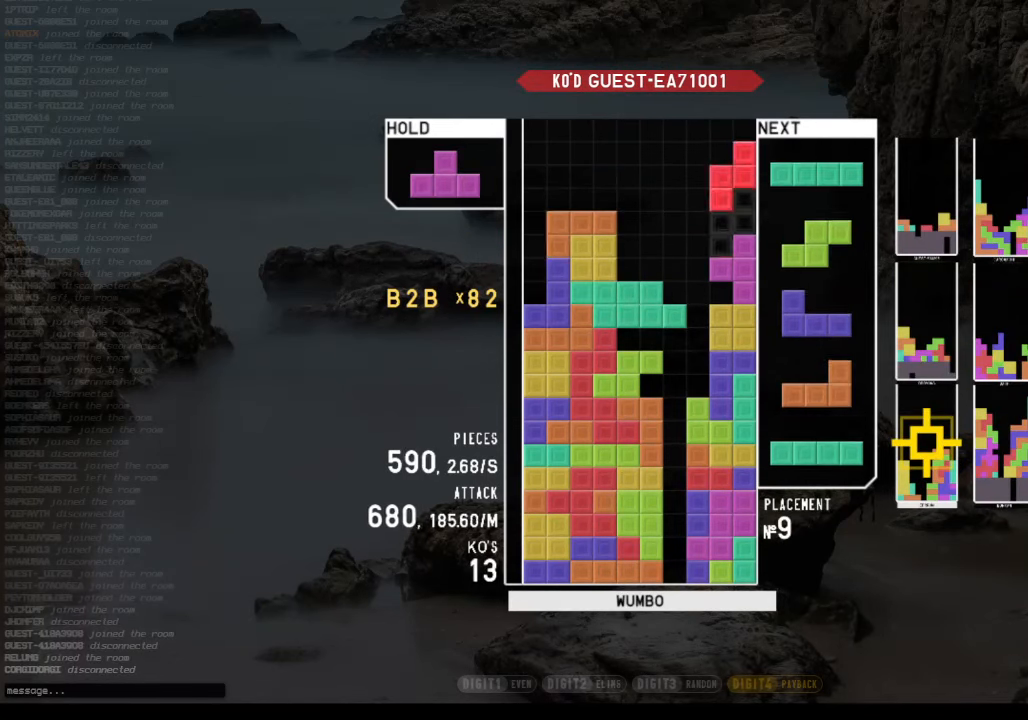
{"keys": [], "events": [[33, "left", "down"], [33, "right", "up"], [67, "down", "up"], [67, "x", "up"], [267, "z", "down"], [400, "down", "down"], [400, "left", "up"], [400, "z", "up"], [500, "down", "up"]]}
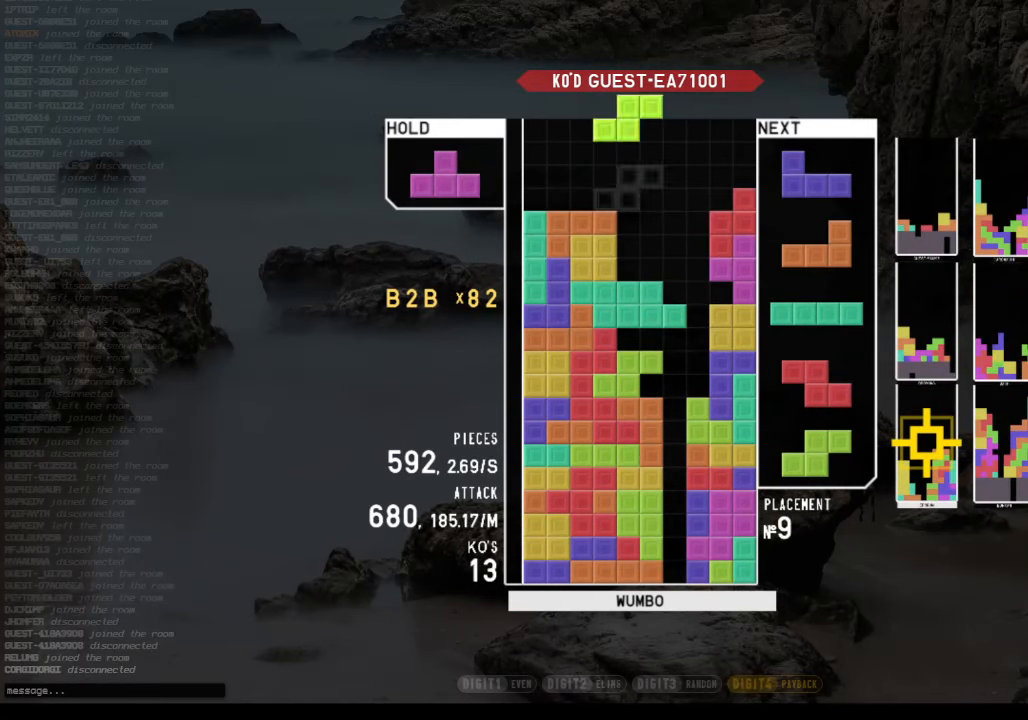
{"keys": [], "events": [[33, "c", "down"], [100, "right", "down"], [100, "z", "down"], [133, "c", "up"], [133, "up", "down"], [233, "z", "up"], [333, "up", "up"], [333, "z", "down"], [367, "right", "up"], [467, "down", "down"], [500, "down", "up"], [500, "z", "up"]]}
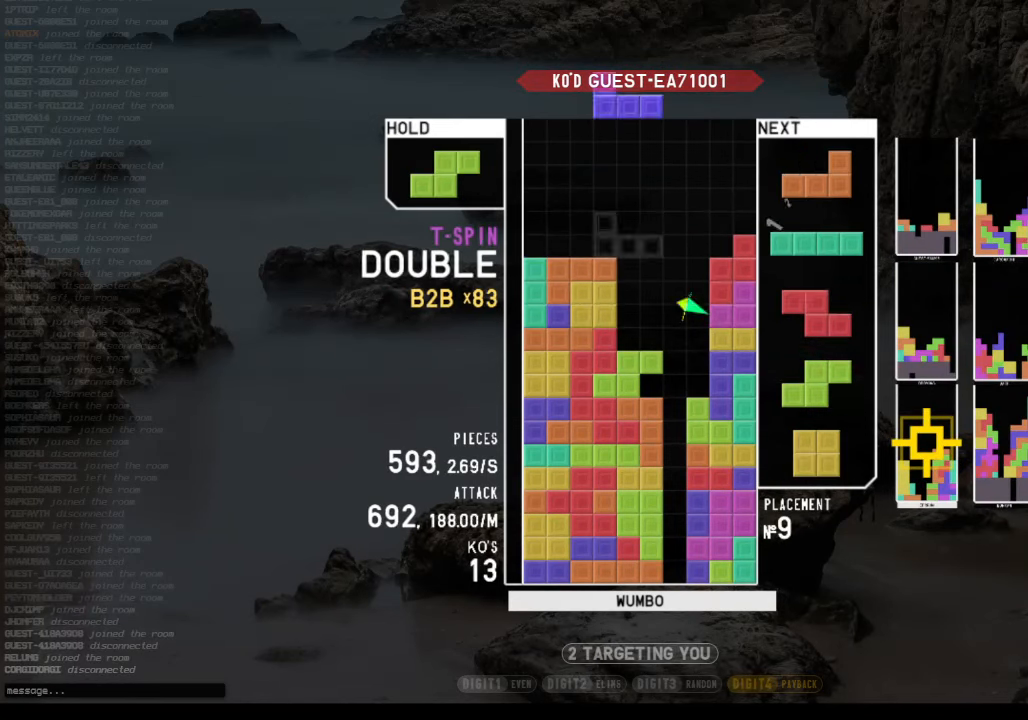
{"keys": ["c", "left"], "events": [[100, "left", "down"], [333, "down", "down"], [433, "c", "down"], [433, "down", "up"]]}
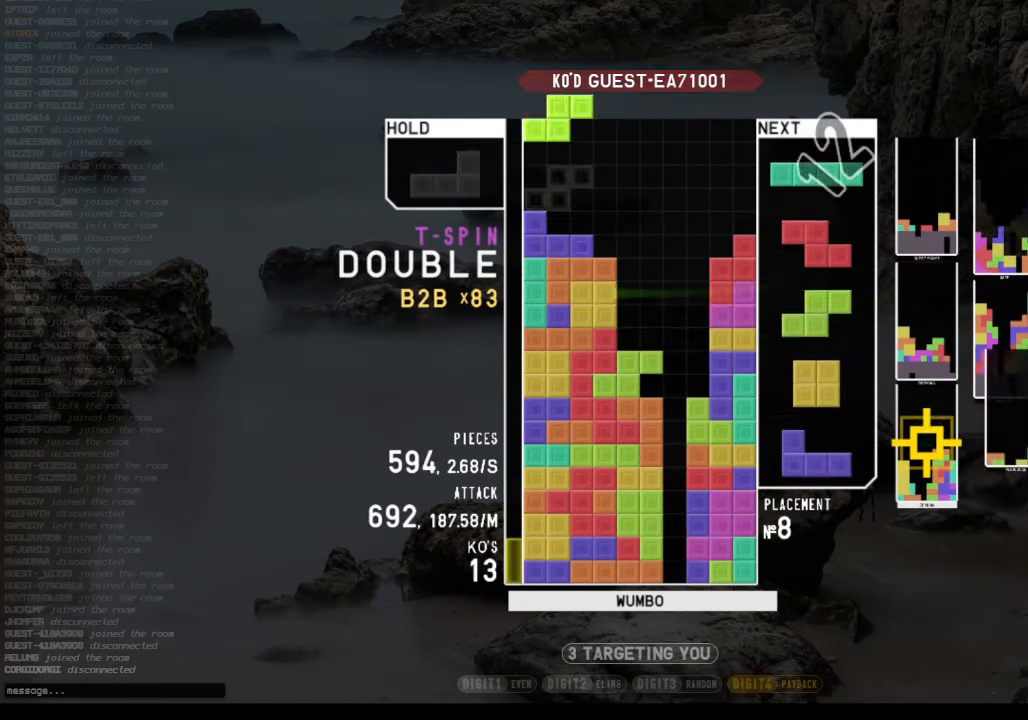
{"keys": ["down"], "events": [[33, "z", "down"], [67, "c", "up"], [67, "left", "up"], [133, "down", "down"], [133, "z", "up"], [233, "down", "up"], [267, "right", "down"], [267, "x", "down"], [367, "right", "up"], [367, "x", "up"], [500, "down", "down"]]}
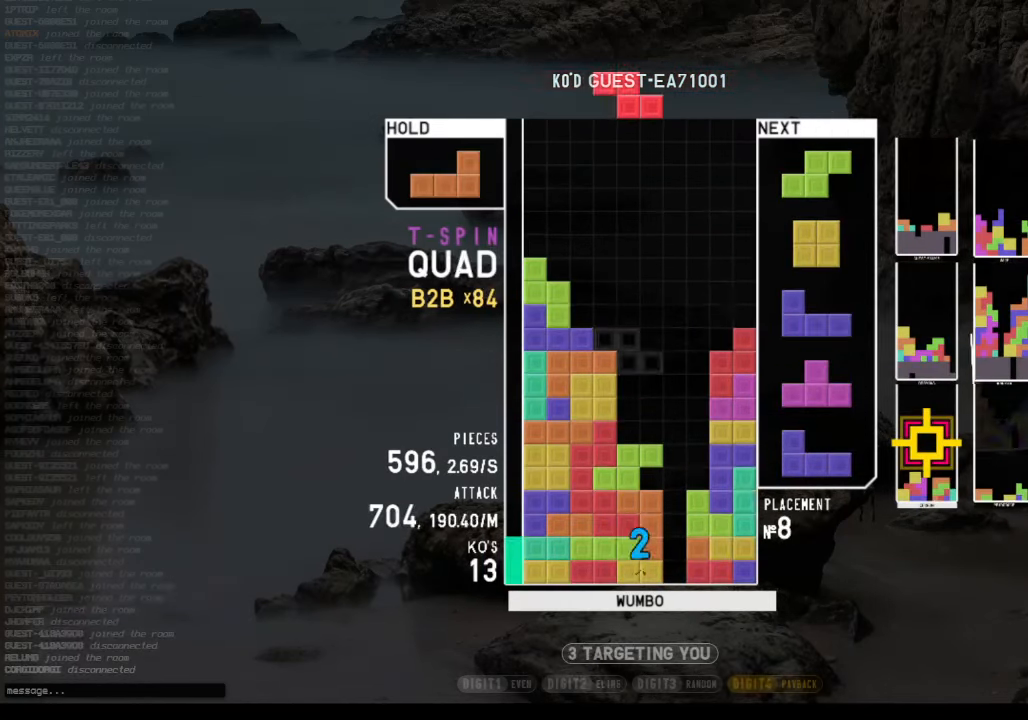
{"keys": [], "events": [[33, "right", "down"], [100, "down", "up"], [133, "x", "down"], [233, "right", "up"], [233, "x", "up"], [267, "down", "down"], [333, "down", "up"], [367, "left", "down"], [367, "z", "down"], [467, "left", "up"], [500, "z", "up"]]}
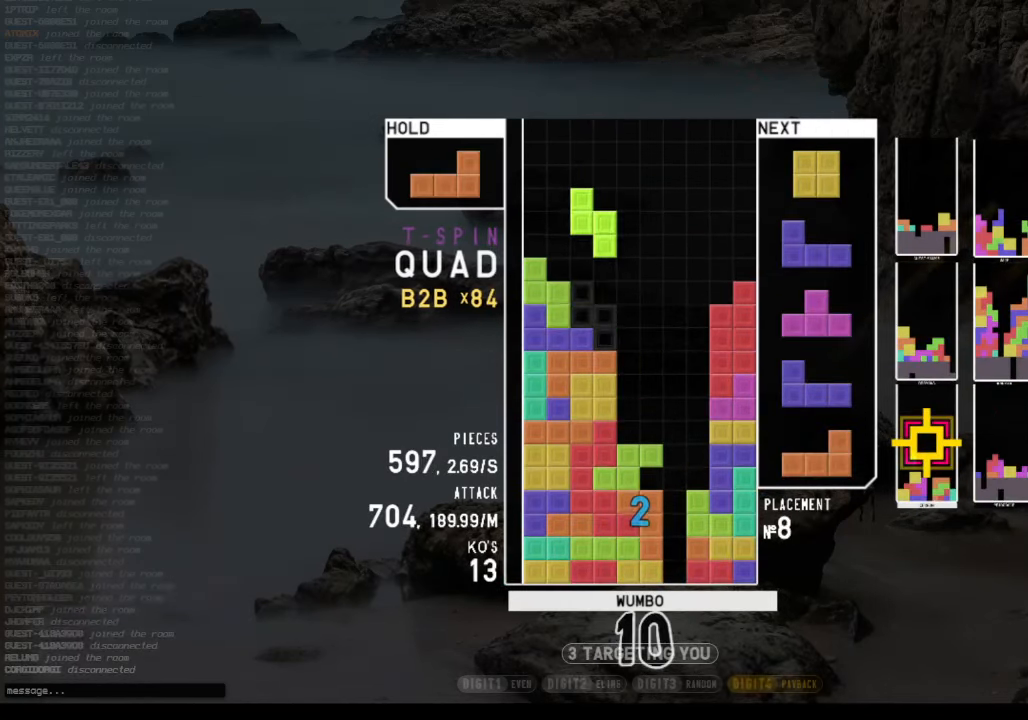
{"keys": [], "events": [[100, "down", "down"], [200, "down", "up"]]}
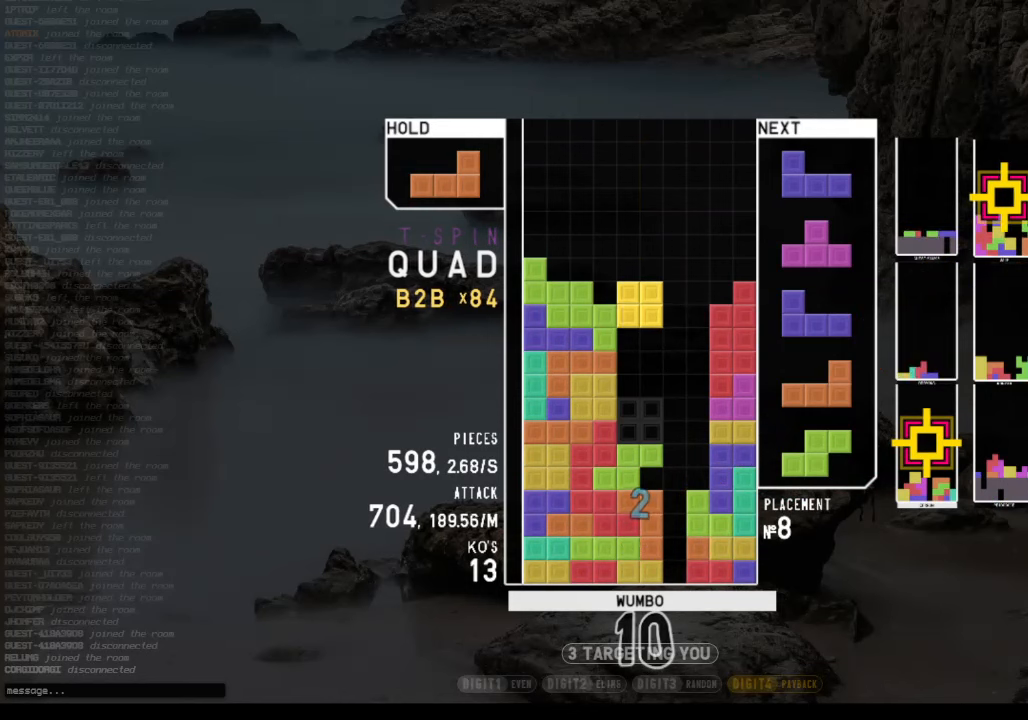
{"keys": [], "events": [[233, "down", "down"], [266, "down", "up"], [266, "left", "down"], [366, "shift", "down"], [466, "left", "up"], [466, "right", "down"], [466, "shift", "up"], [500, "right", "up"]]}
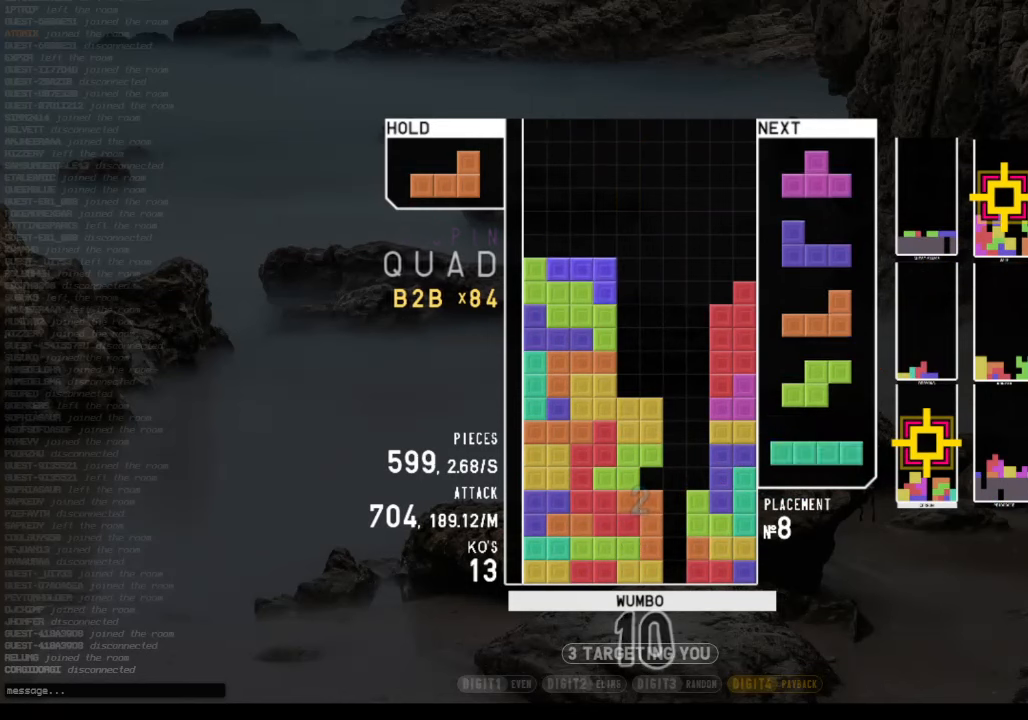
{"keys": ["down"], "events": [[133, "down", "down"], [200, "down", "up"], [200, "left", "down"], [266, "c", "down"], [366, "x", "down"], [466, "c", "up"], [466, "left", "up"], [500, "down", "down"], [500, "x", "up"]]}
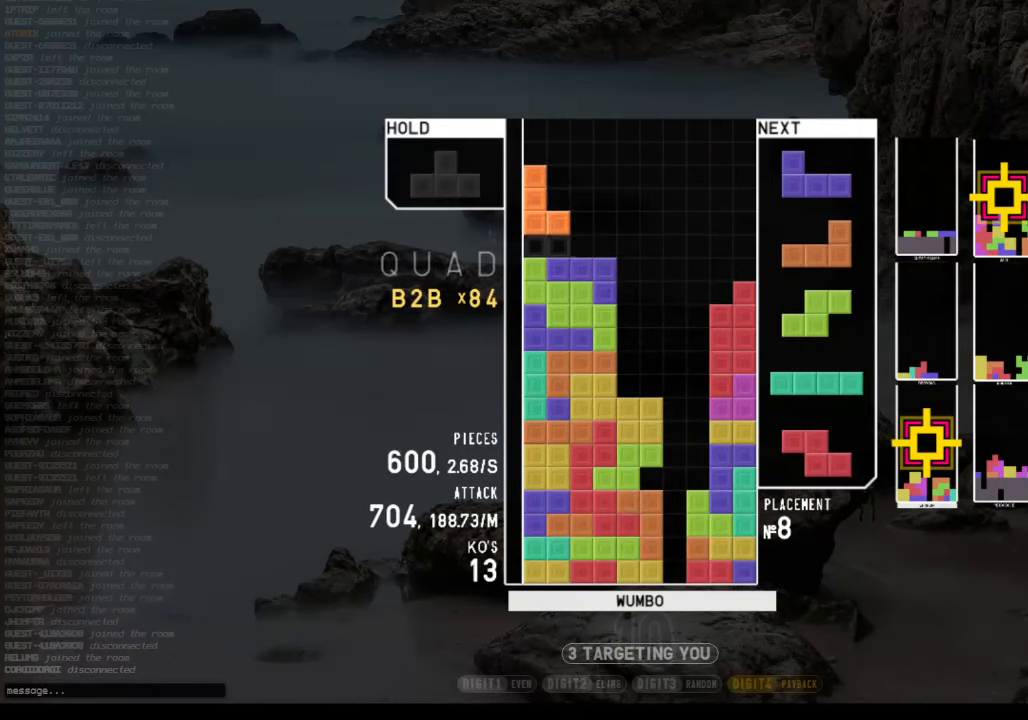
{"keys": ["up", "x"], "events": [[66, "down", "up"], [100, "c", "down"], [200, "right", "down"], [200, "up", "down"], [200, "x", "down"], [233, "c", "up"], [233, "right", "up"], [333, "right", "down"], [333, "x", "up"], [433, "right", "up"], [466, "x", "down"]]}
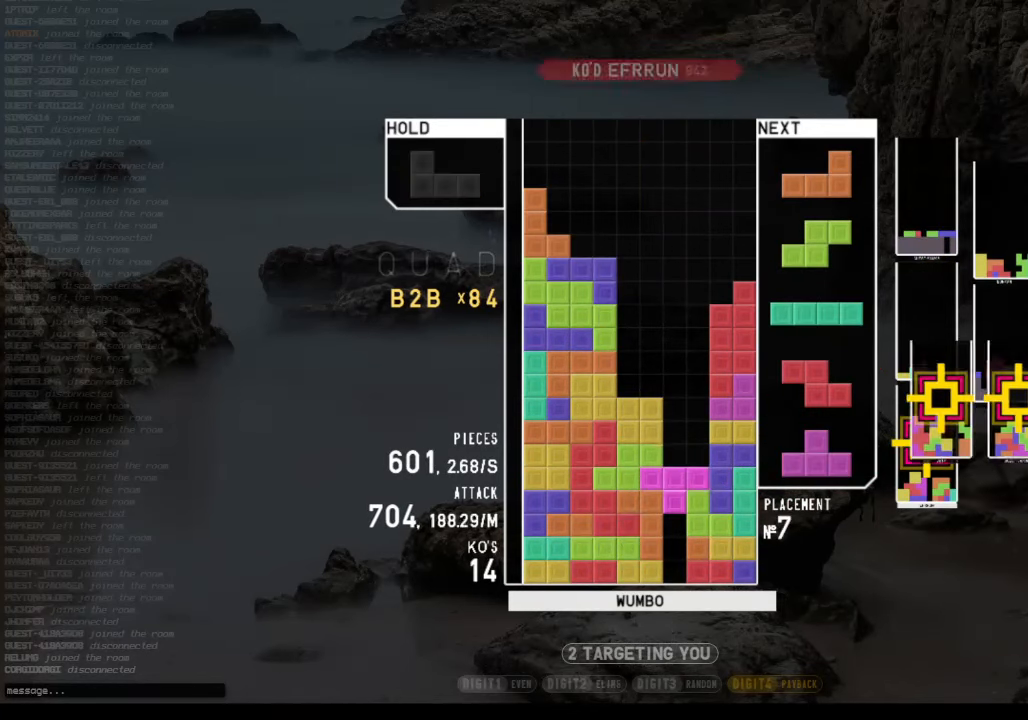
{"keys": ["down"], "events": [[66, "x", "up"], [133, "up", "up"], [166, "x", "down"], [400, "x", "up"], [466, "down", "down"]]}